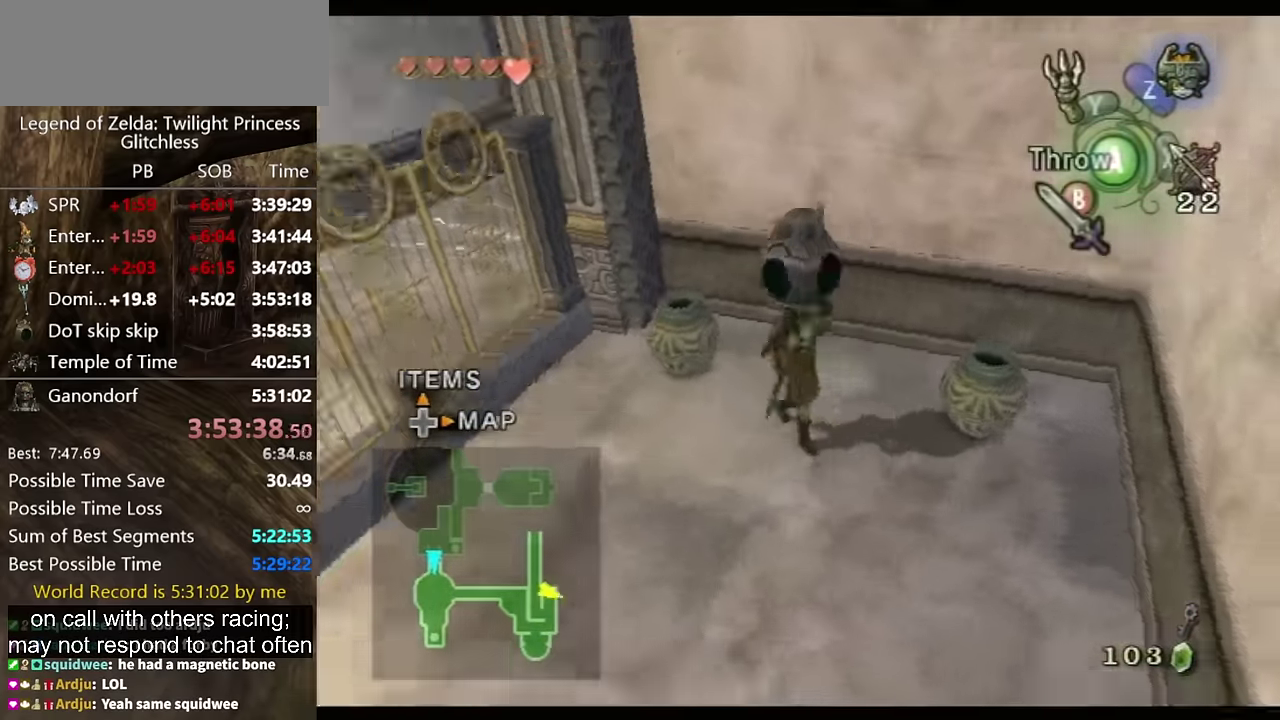
Gameplay with a controller (Nintendo layout); each line is a JSON object with the inputs held at the frame after it. "events" lists button and stick changes between this image and that frame as [ms after this image, input, new state], when the widget could be followed in between. Not read: L2 L3 R1 R2 R3.
{"buttons": [], "left_stick": "up-left", "right_stick": "right", "events": [[233, "left_stick", "down-left"], [333, "left_stick", "left"], [400, "left_stick", "up-left"]]}
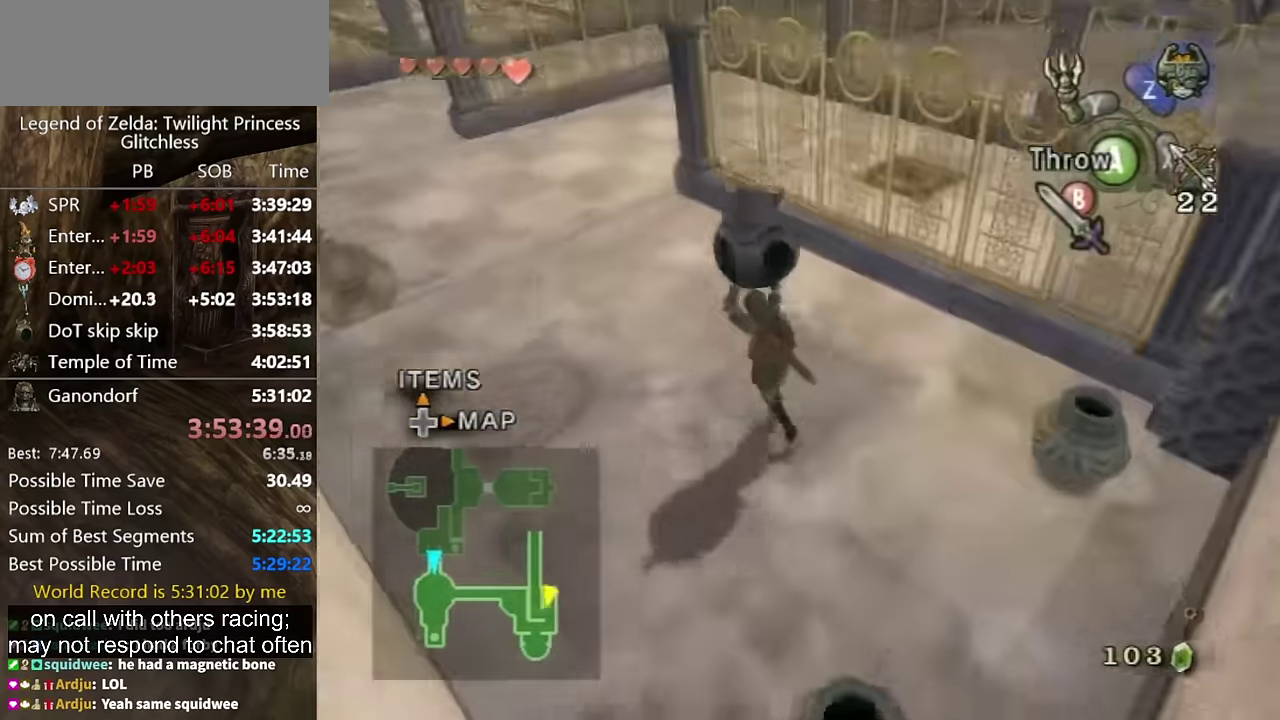
{"buttons": [], "left_stick": "up-left", "right_stick": "center", "events": [[33, "right_stick", "center"], [100, "left_stick", "up"], [333, "left_stick", "up-left"]]}
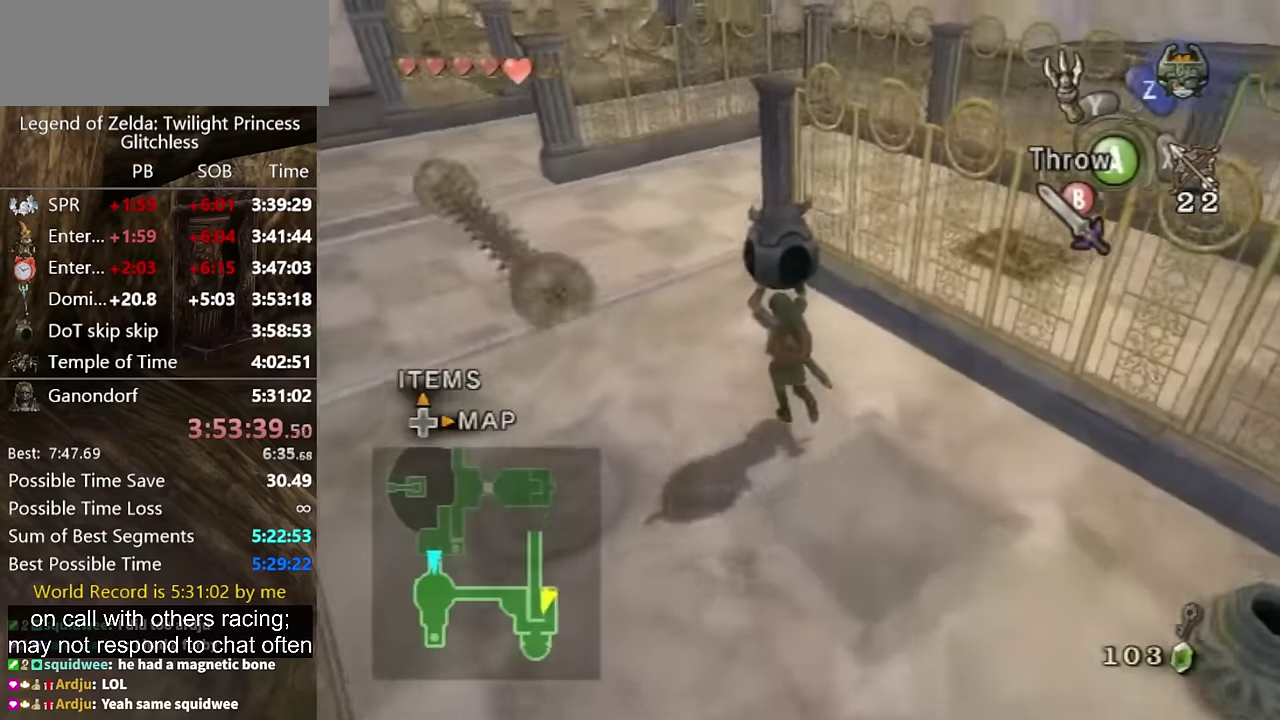
{"buttons": [], "left_stick": "up", "right_stick": "center", "events": [[400, "left_stick", "up"]]}
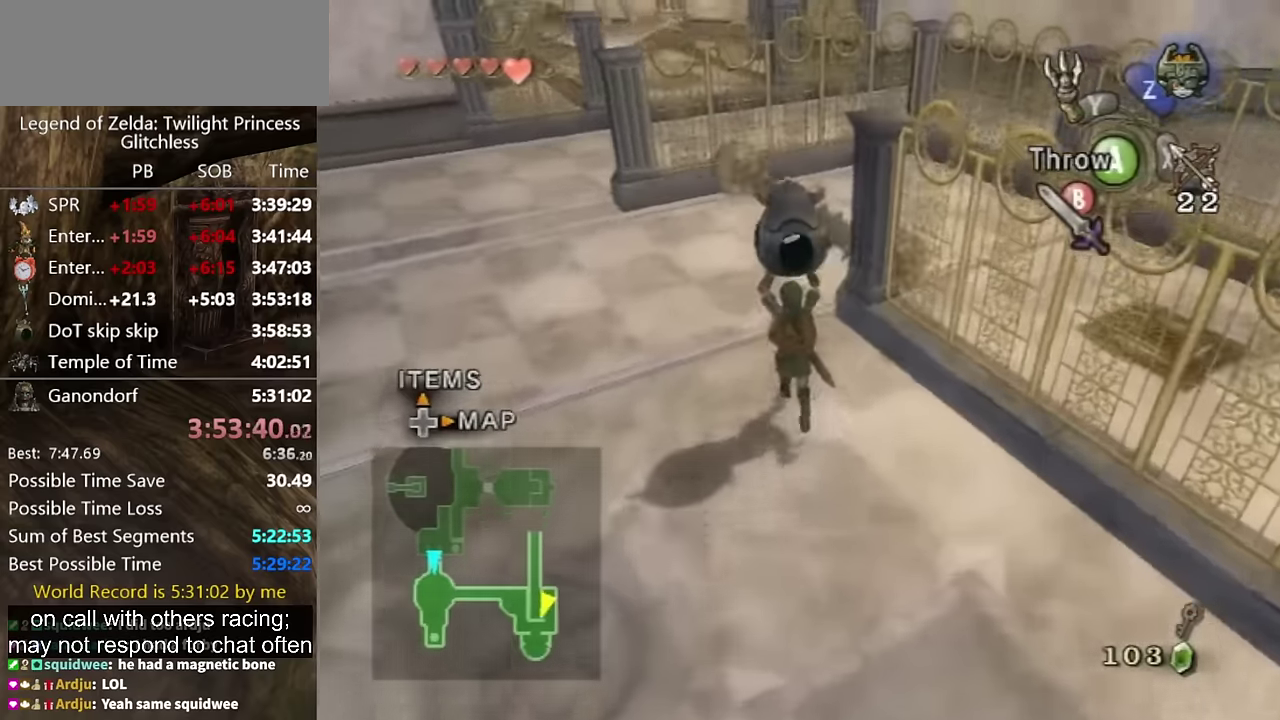
{"buttons": [], "left_stick": "up", "right_stick": "center", "events": []}
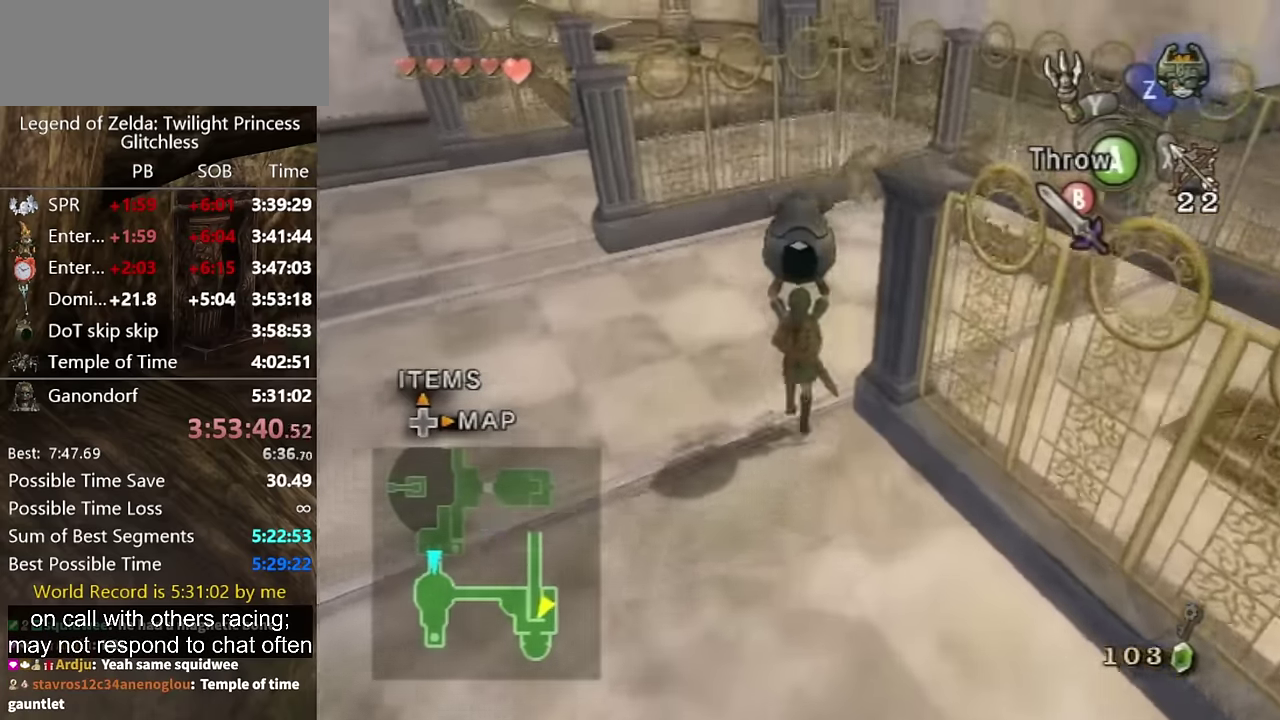
{"buttons": [], "left_stick": "up-right", "right_stick": "left", "events": [[200, "right_stick", "left"], [333, "left_stick", "up-right"]]}
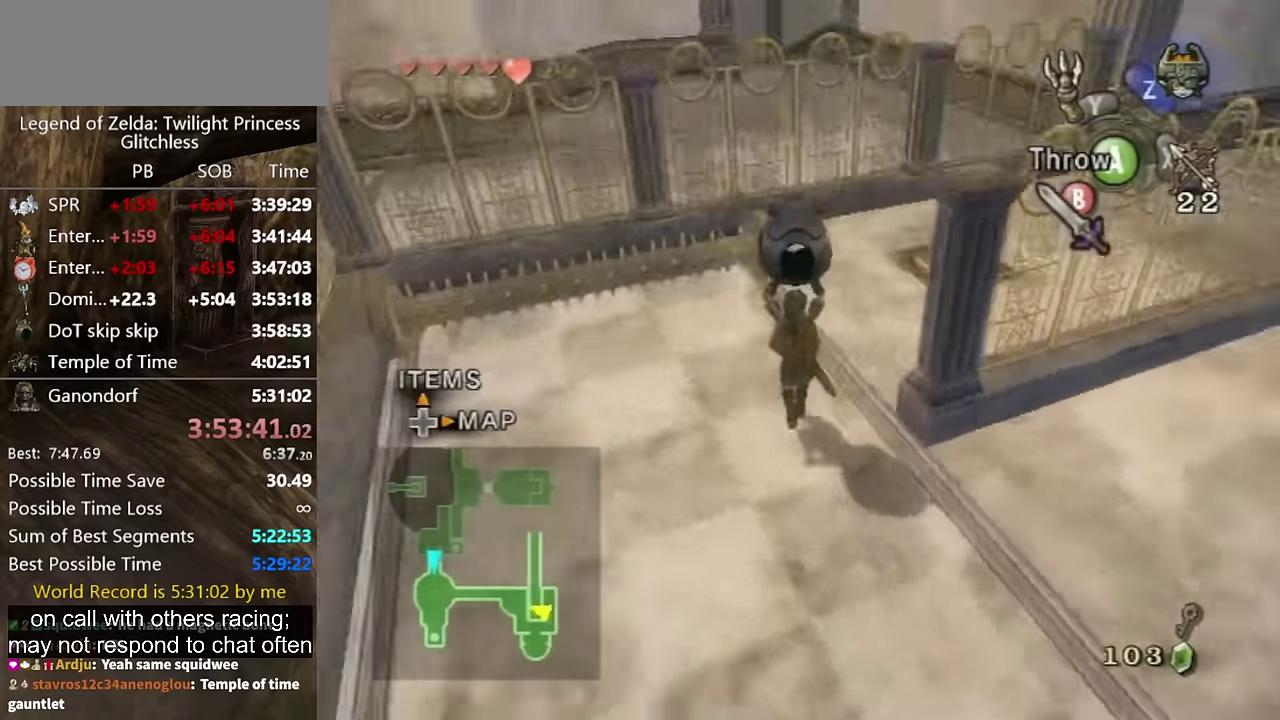
{"buttons": [], "left_stick": "up", "right_stick": "center", "events": [[300, "right_stick", "center"], [466, "left_stick", "up"]]}
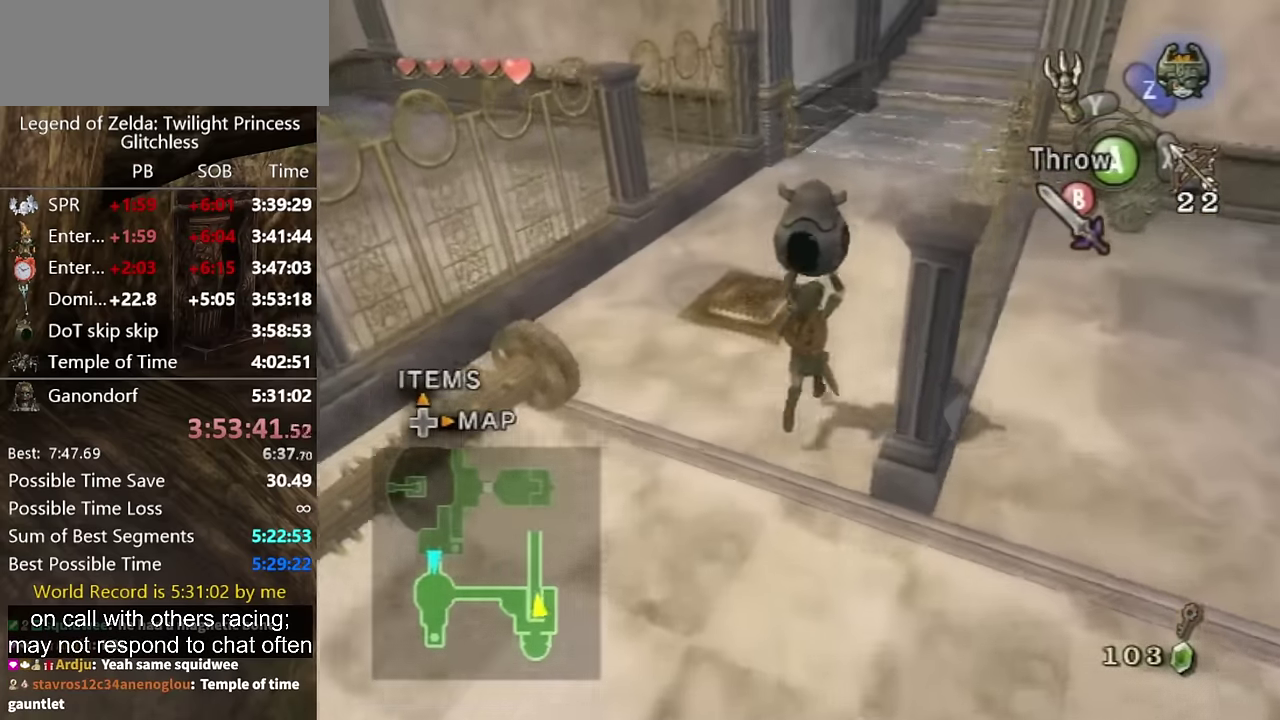
{"buttons": [], "left_stick": "up-left", "right_stick": "center", "events": [[333, "left_stick", "up-left"]]}
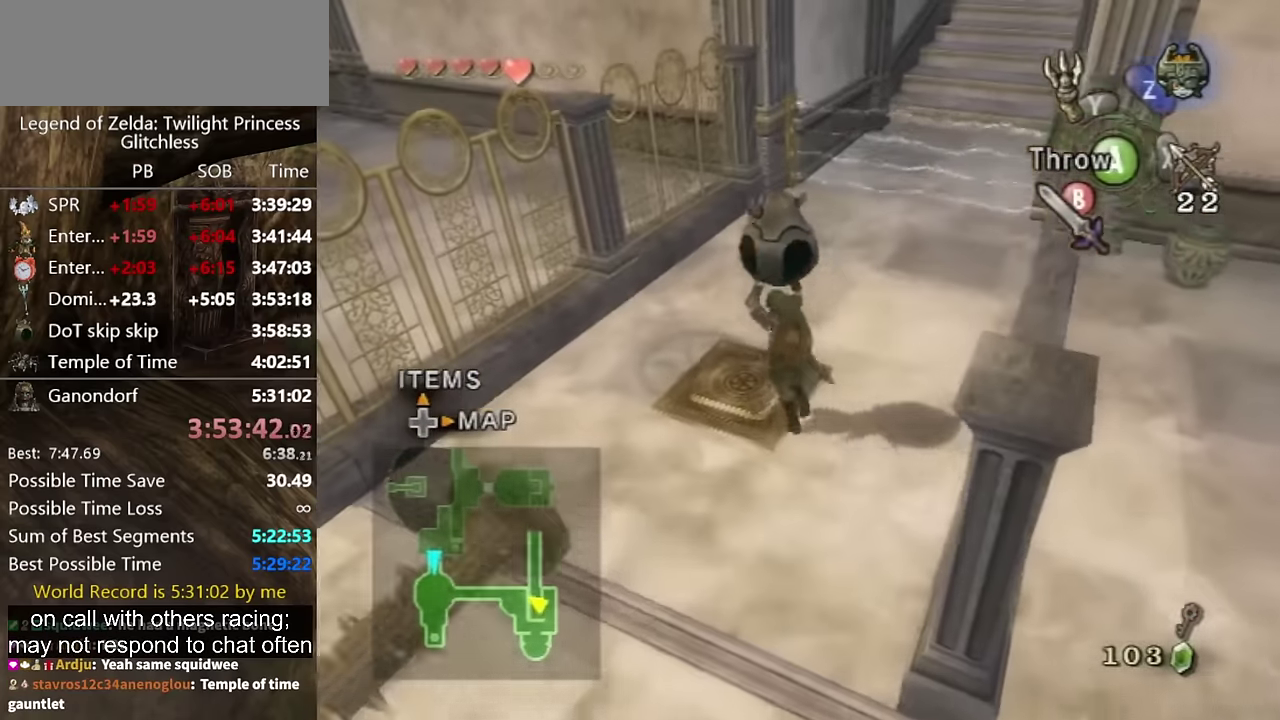
{"buttons": [], "left_stick": "center", "right_stick": "center", "events": [[66, "left_stick", "center"], [100, "A", "down"], [166, "A", "up"]]}
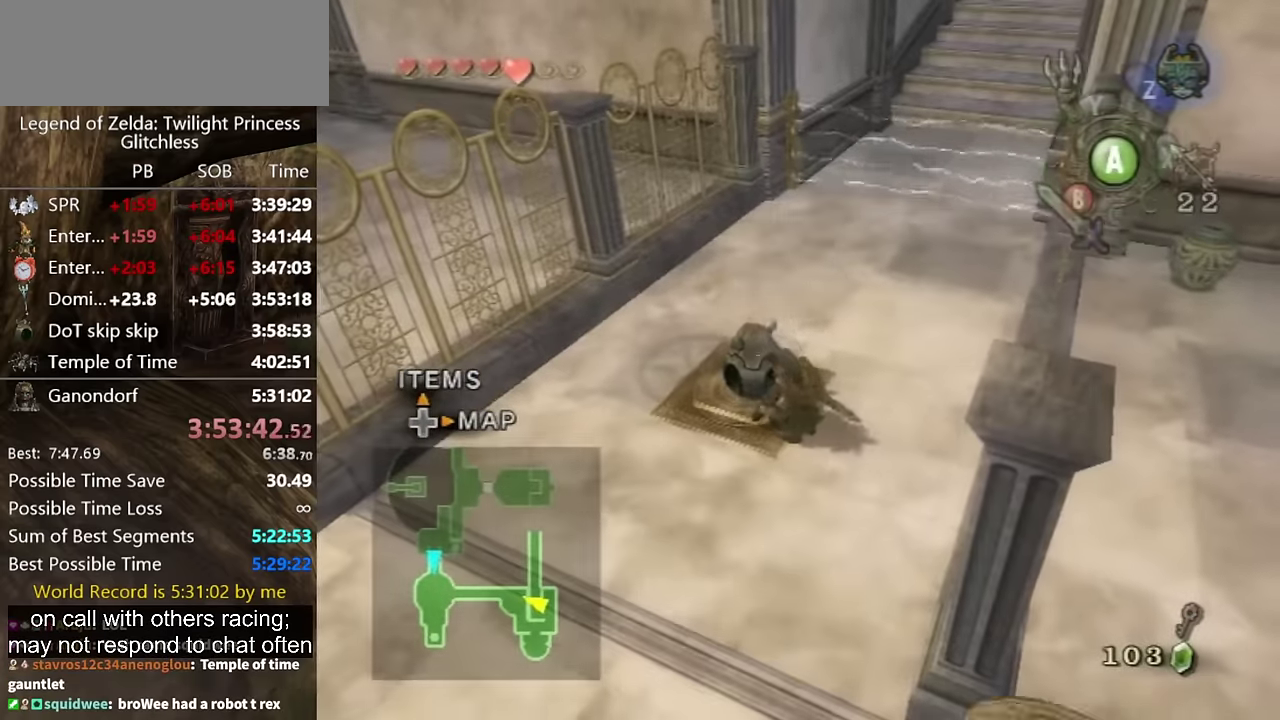
{"buttons": [], "left_stick": "up-right", "right_stick": "center", "events": [[100, "left_stick", "up-right"]]}
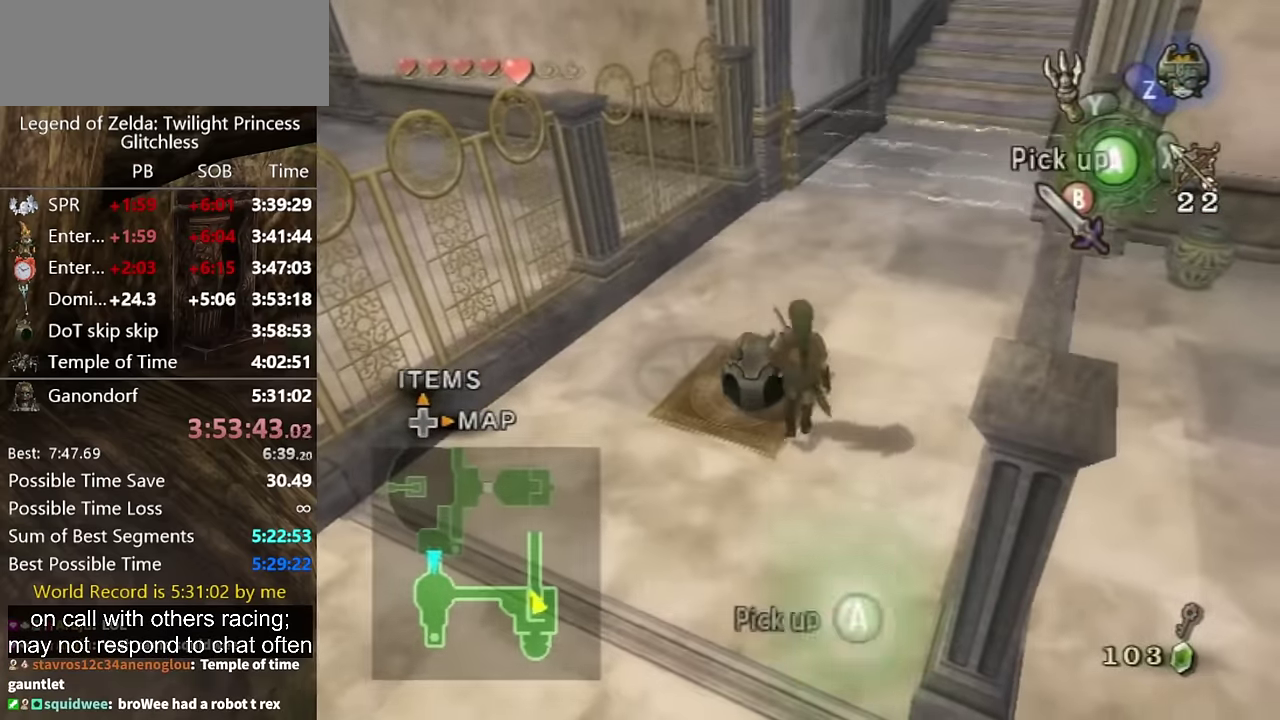
{"buttons": [], "left_stick": "up-right", "right_stick": "center", "events": [[333, "A", "down"], [400, "A", "up"]]}
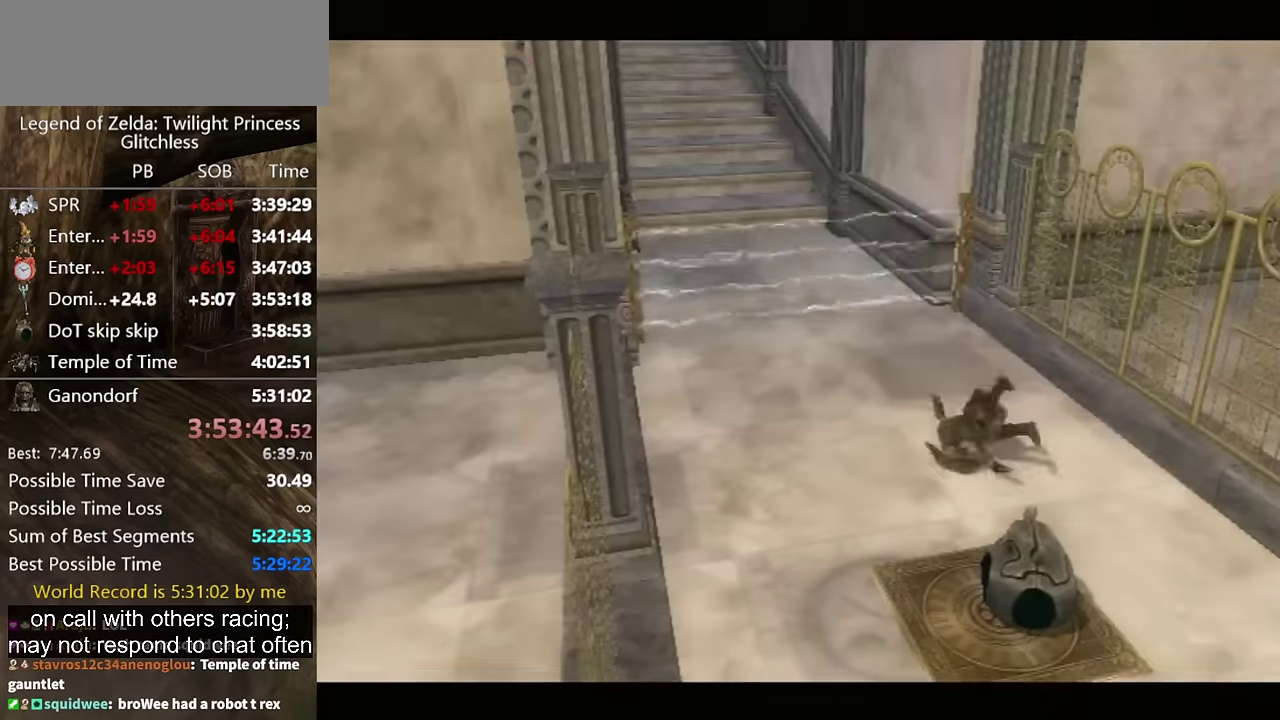
{"buttons": [], "left_stick": "center", "right_stick": "center", "events": [[134, "left_stick", "up"], [334, "left_stick", "center"]]}
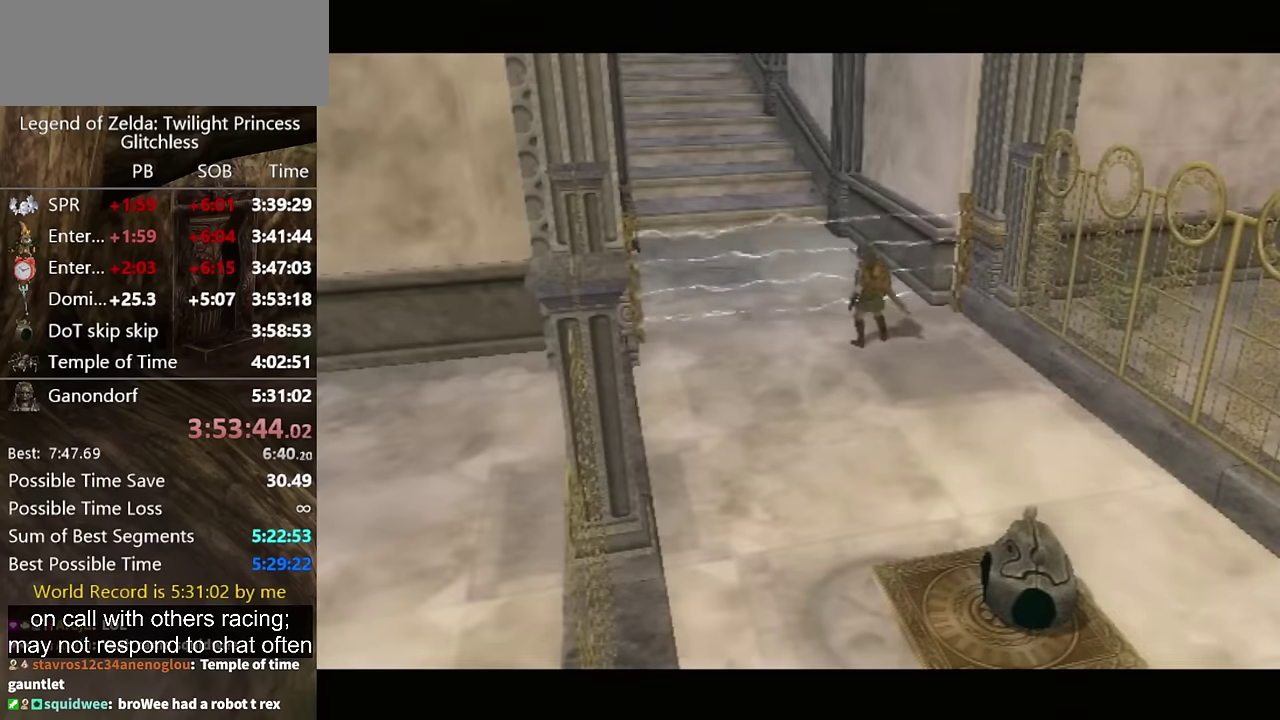
{"buttons": [], "left_stick": "up-left", "right_stick": "center", "events": [[500, "left_stick", "up-left"]]}
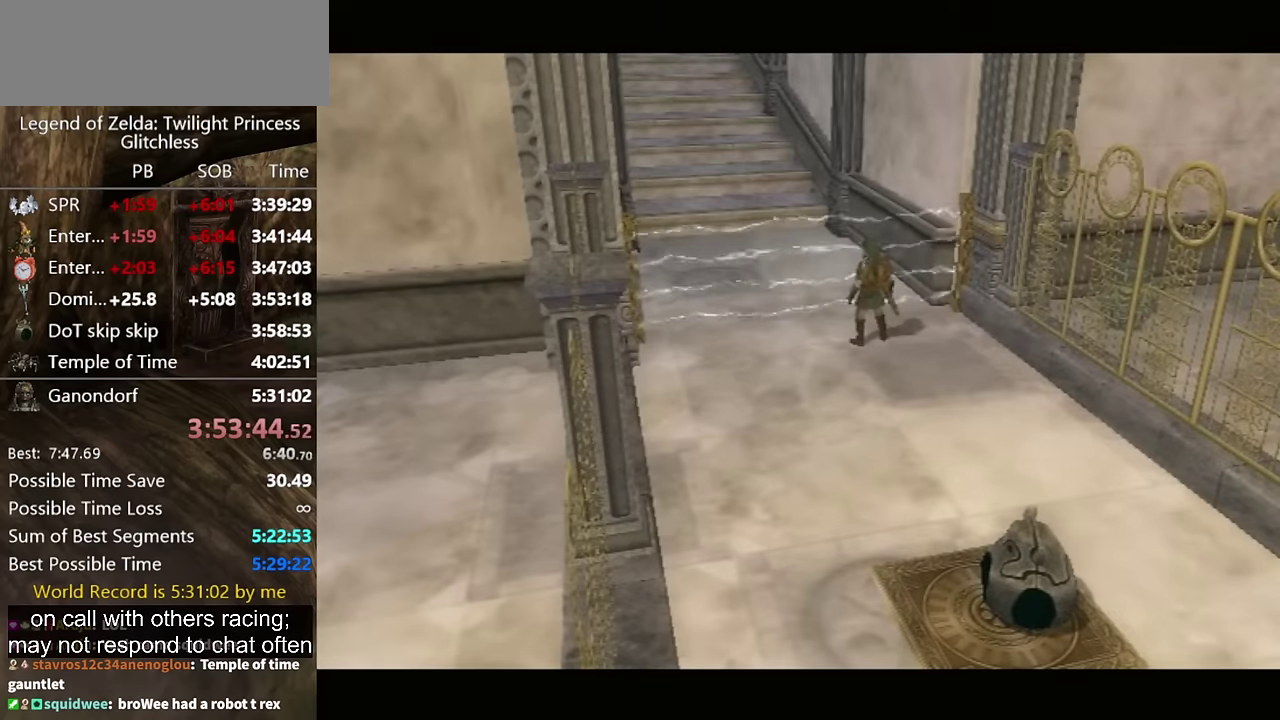
{"buttons": ["A"], "left_stick": "up", "right_stick": "center", "events": [[167, "left_stick", "up"], [300, "A", "down"], [367, "A", "up"], [500, "A", "down"]]}
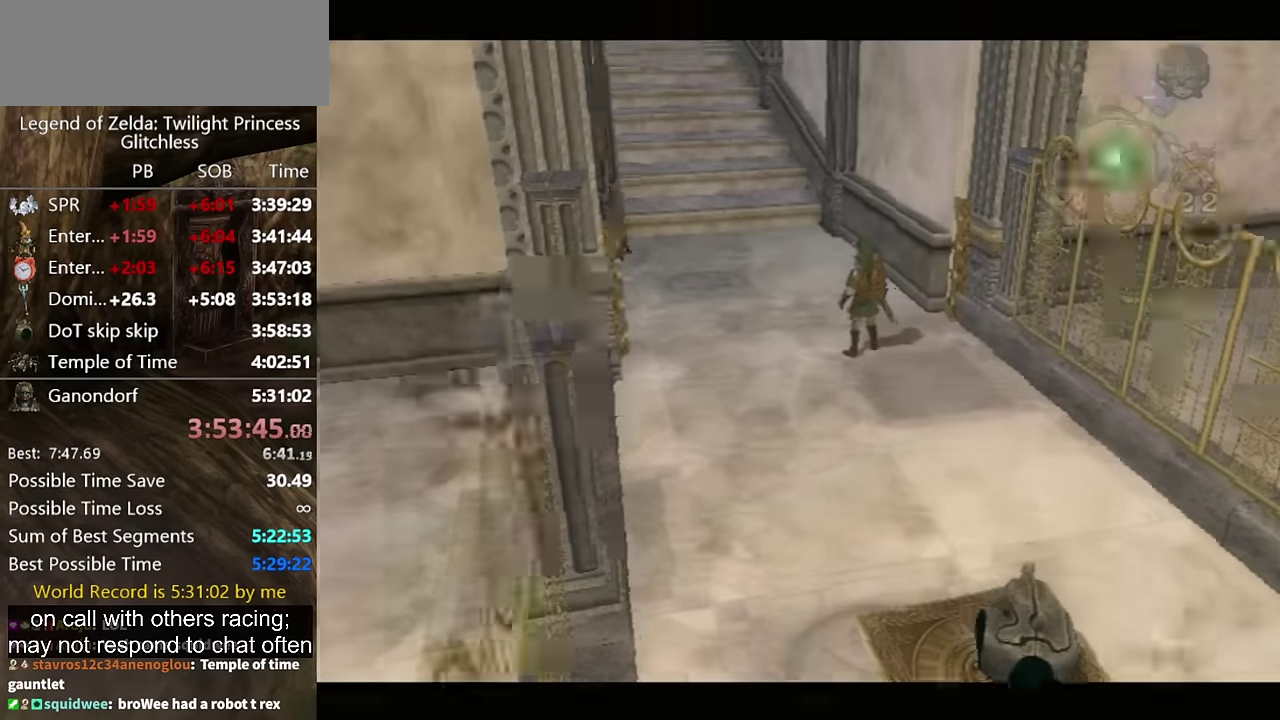
{"buttons": [], "left_stick": "up-left", "right_stick": "center", "events": [[34, "A", "up"], [134, "A", "down"], [200, "A", "up"], [267, "A", "down"], [334, "A", "up"], [367, "left_stick", "up-left"], [434, "A", "down"], [500, "A", "up"]]}
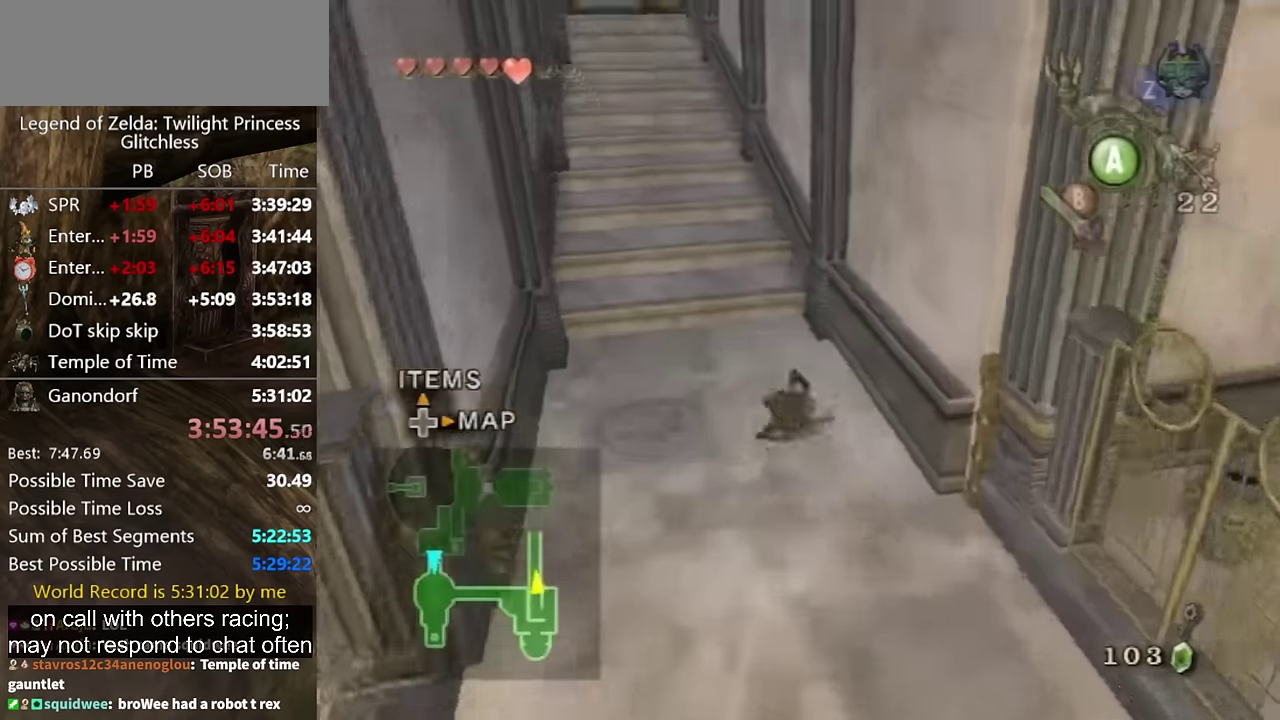
{"buttons": ["A"], "left_stick": "up-left", "right_stick": "center", "events": [[467, "A", "down"]]}
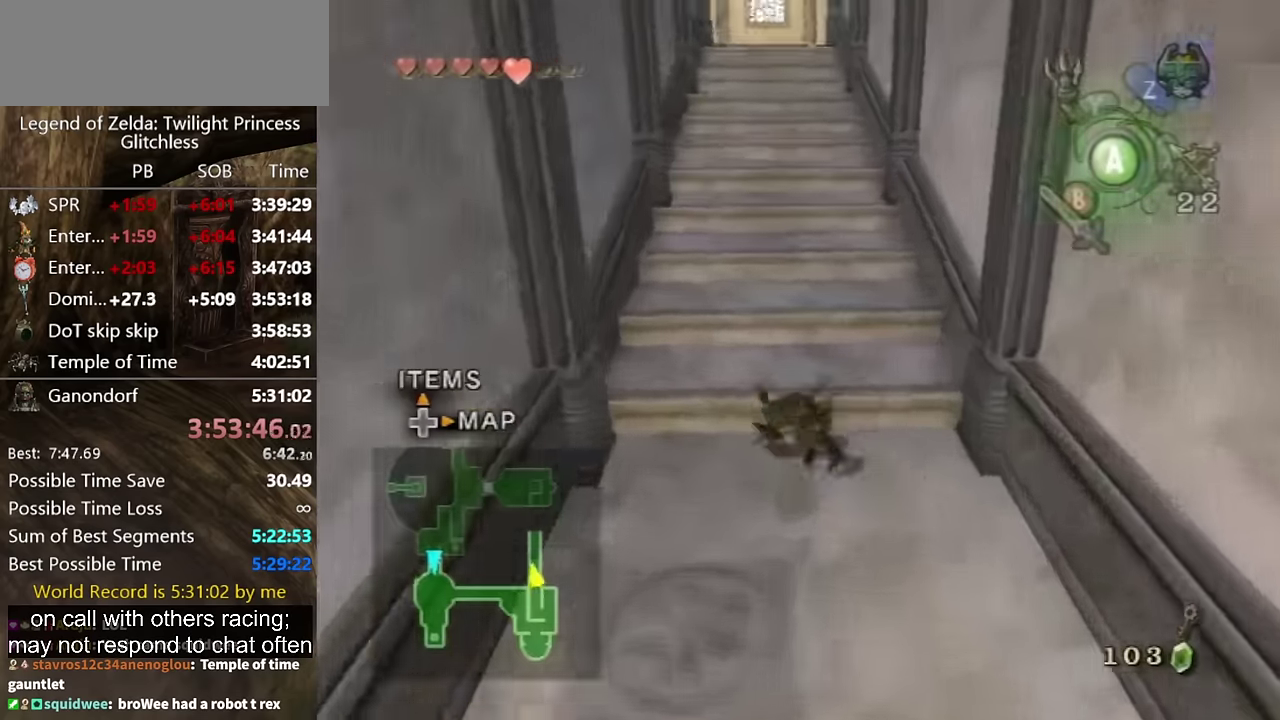
{"buttons": [], "left_stick": "up", "right_stick": "center", "events": [[34, "A", "up"], [34, "left_stick", "up"]]}
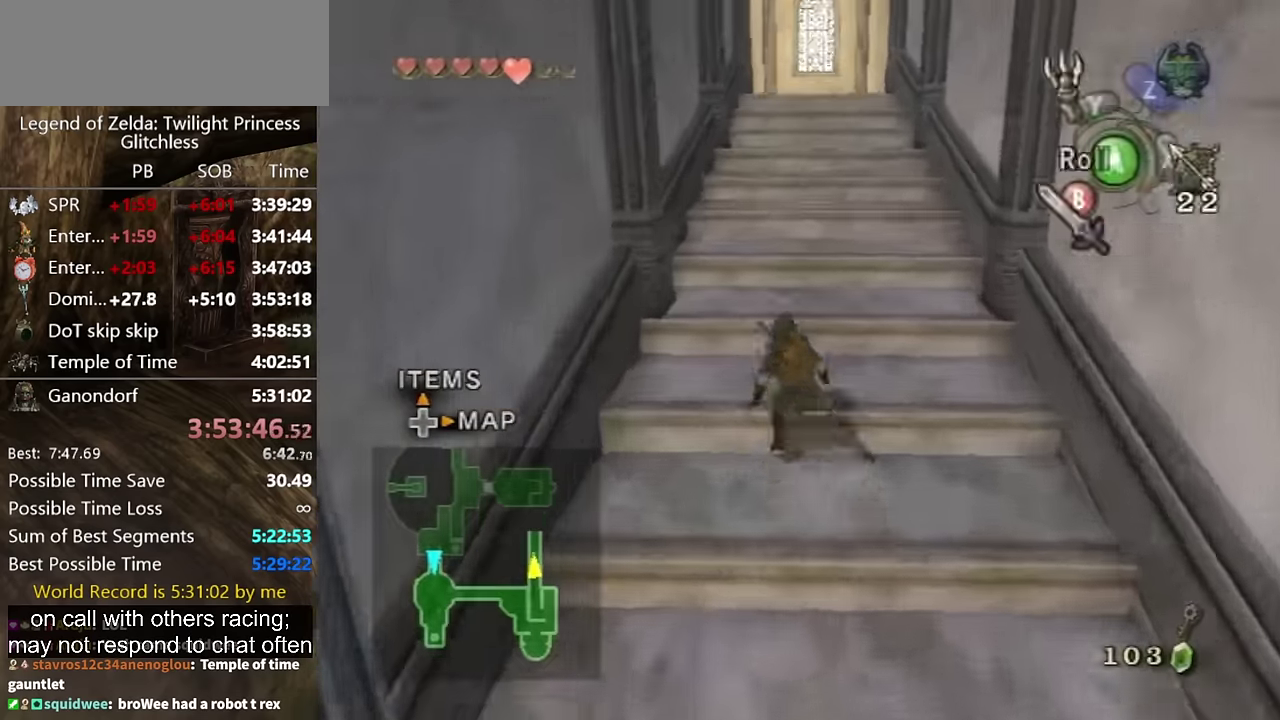
{"buttons": [], "left_stick": "up", "right_stick": "center", "events": [[267, "A", "down"], [334, "A", "up"]]}
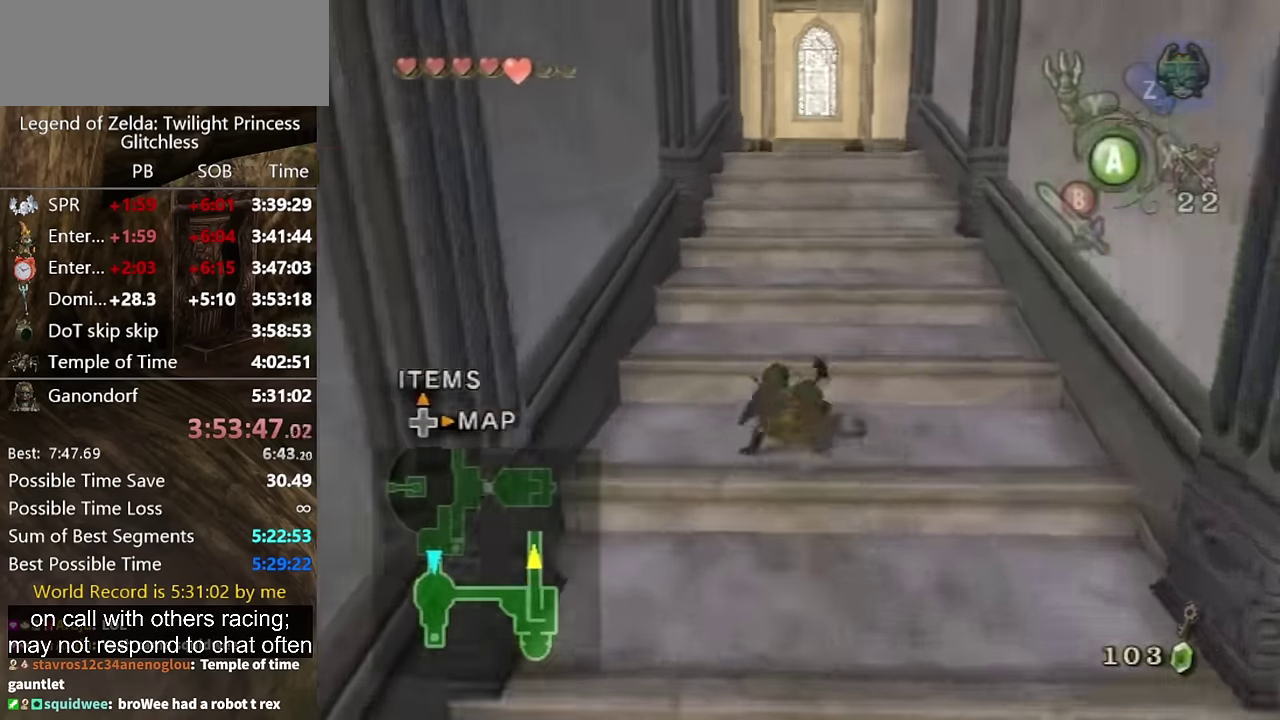
{"buttons": [], "left_stick": "up", "right_stick": "center", "events": []}
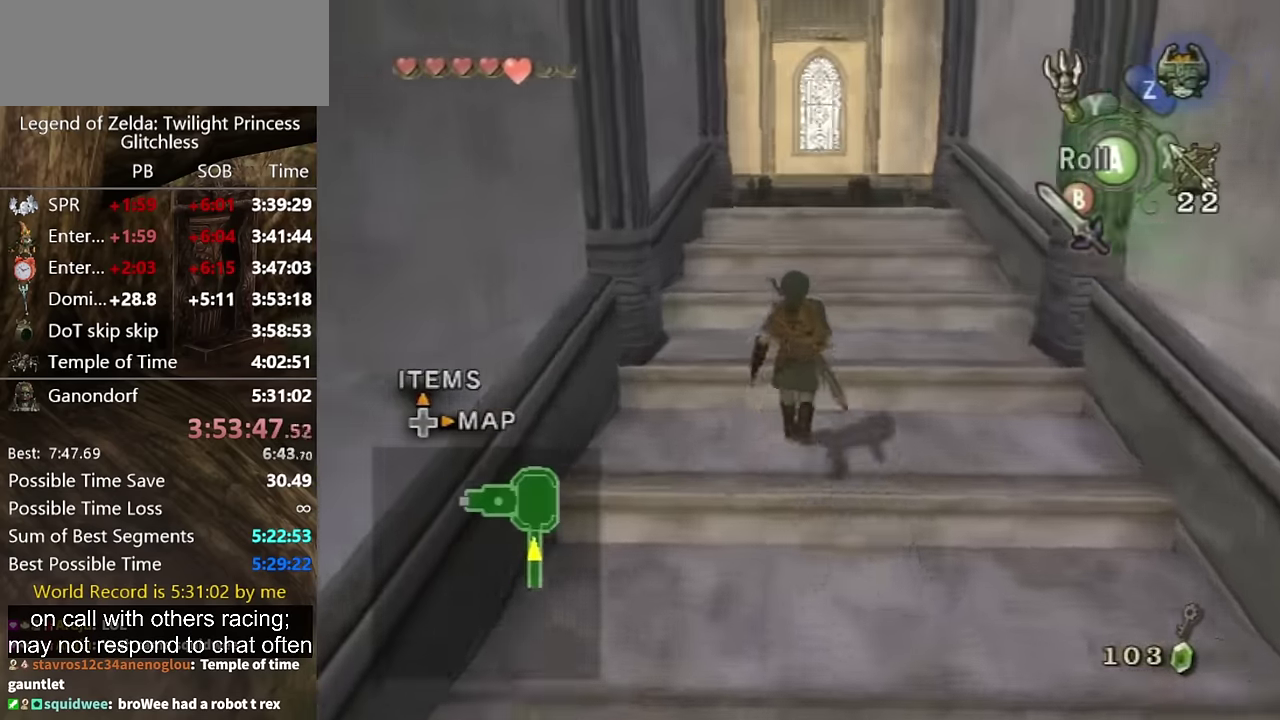
{"buttons": ["L1"], "left_stick": "up", "right_stick": "center", "events": [[467, "L1", "down"]]}
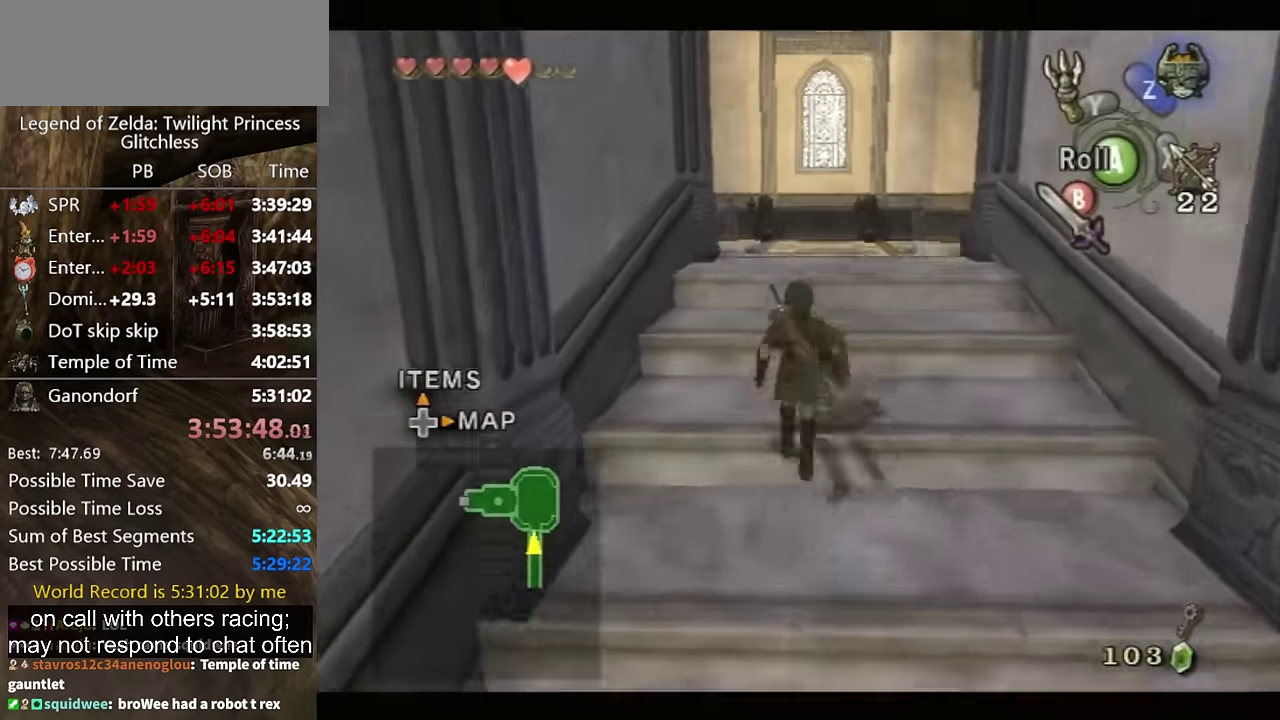
{"buttons": ["L1"], "left_stick": "center", "right_stick": "center", "events": [[34, "X", "down"], [100, "X", "up"], [167, "left_stick", "up-left"], [367, "left_stick", "center"]]}
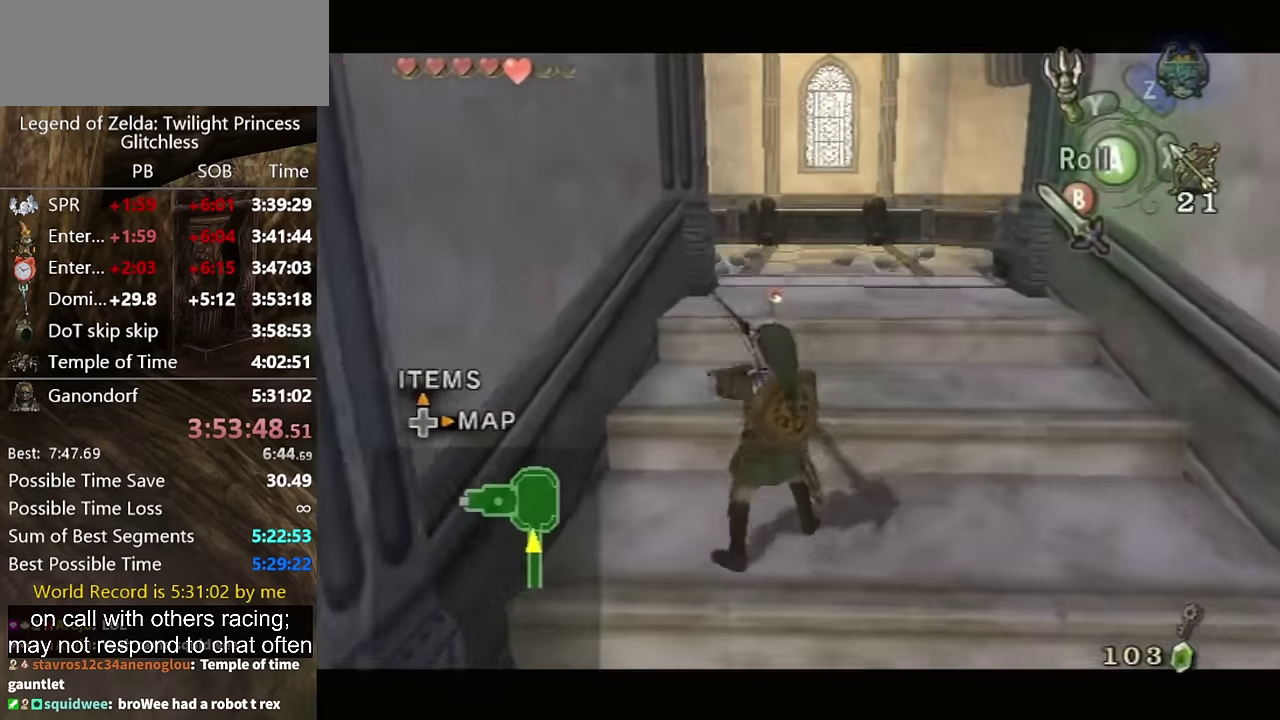
{"buttons": ["X", "L1"], "left_stick": "right", "right_stick": "center", "events": [[134, "left_stick", "right"], [500, "X", "down"]]}
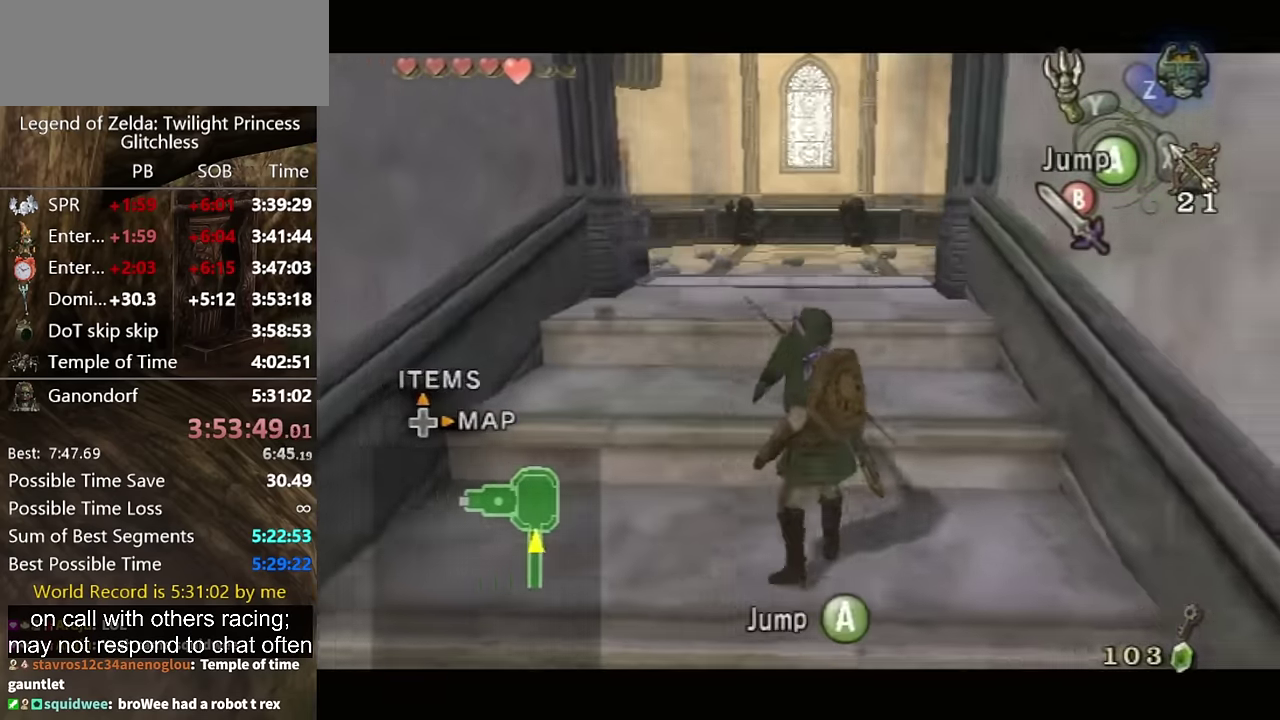
{"buttons": ["L1"], "left_stick": "right", "right_stick": "center", "events": [[67, "X", "up"], [134, "X", "down"], [200, "X", "up"], [300, "X", "down"], [367, "X", "up"]]}
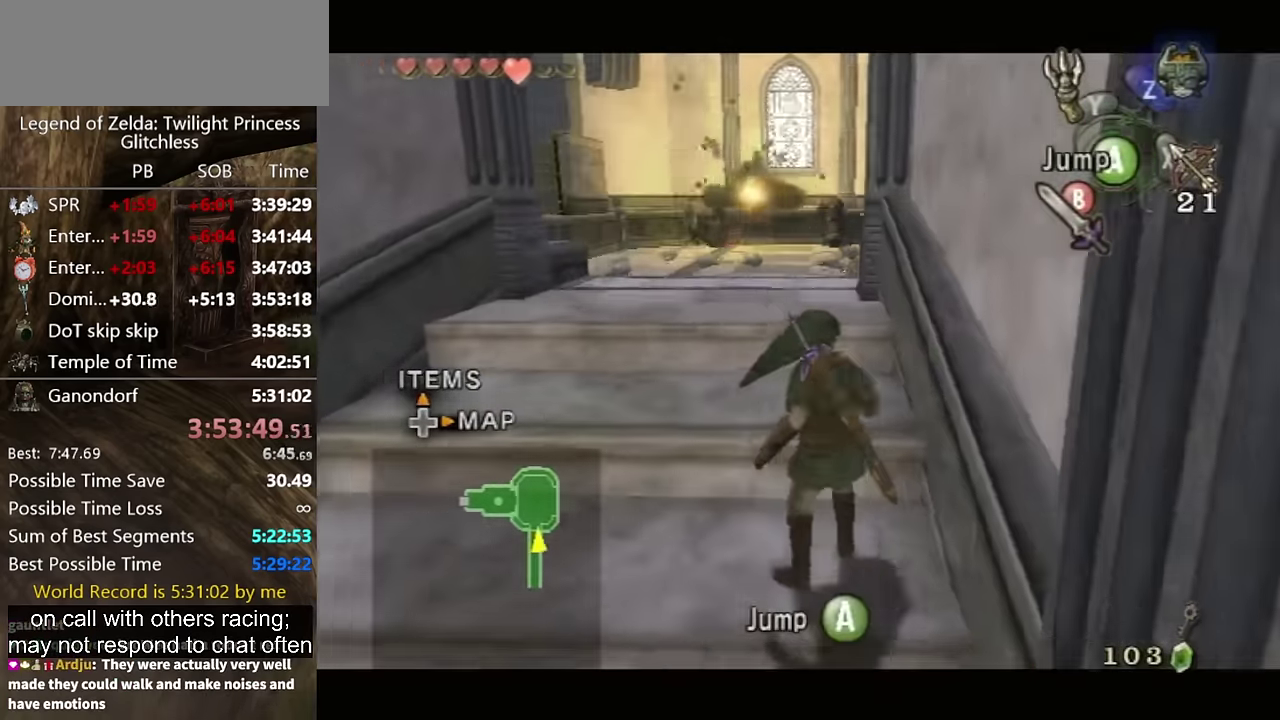
{"buttons": ["X", "L1"], "left_stick": "center", "right_stick": "center", "events": [[100, "X", "down"], [100, "left_stick", "center"], [134, "X", "up"], [200, "X", "down"], [300, "X", "up"], [334, "left_stick", "up-right"], [400, "X", "down"], [434, "X", "up"], [467, "left_stick", "center"], [500, "X", "down"]]}
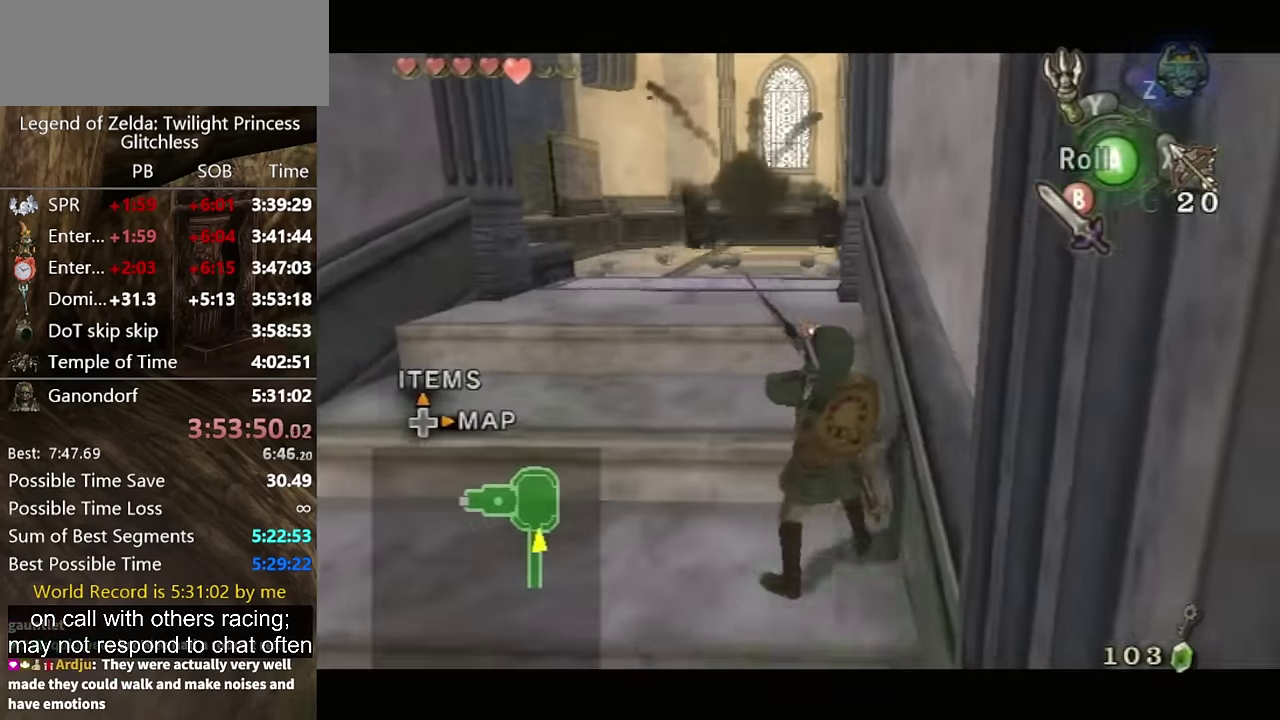
{"buttons": [], "left_stick": "up", "right_stick": "center", "events": [[34, "X", "up"], [100, "X", "down"], [134, "X", "up"], [234, "left_stick", "up-left"], [466, "L1", "up"], [500, "left_stick", "up"]]}
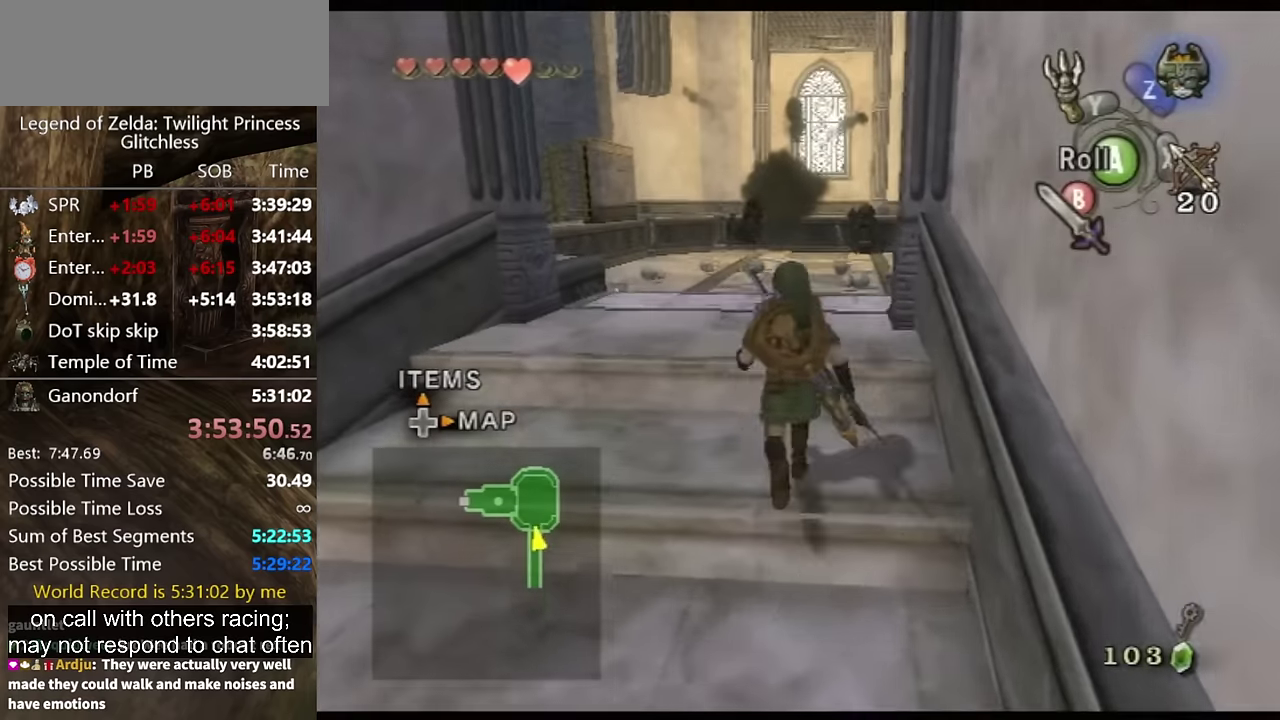
{"buttons": [], "left_stick": "up", "right_stick": "center", "events": [[133, "A", "down"], [200, "A", "up"], [266, "A", "down"], [333, "A", "up"]]}
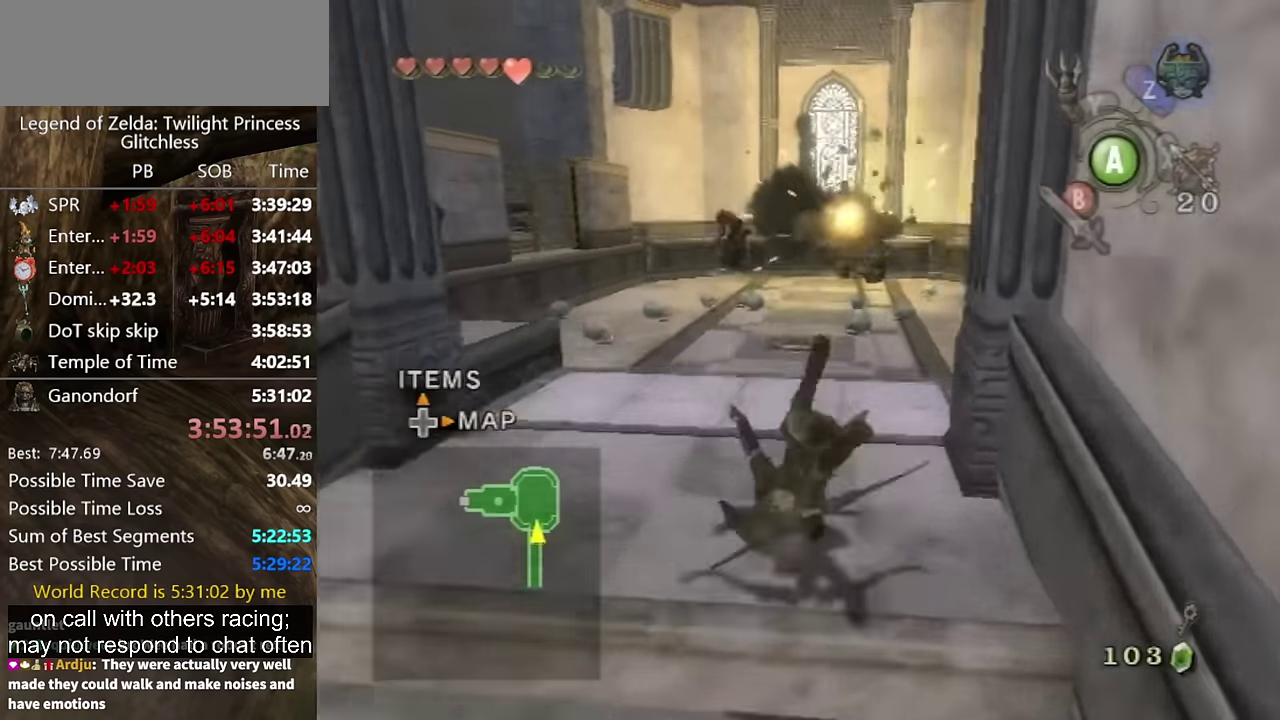
{"buttons": [], "left_stick": "up-right", "right_stick": "center", "events": [[333, "left_stick", "up-right"]]}
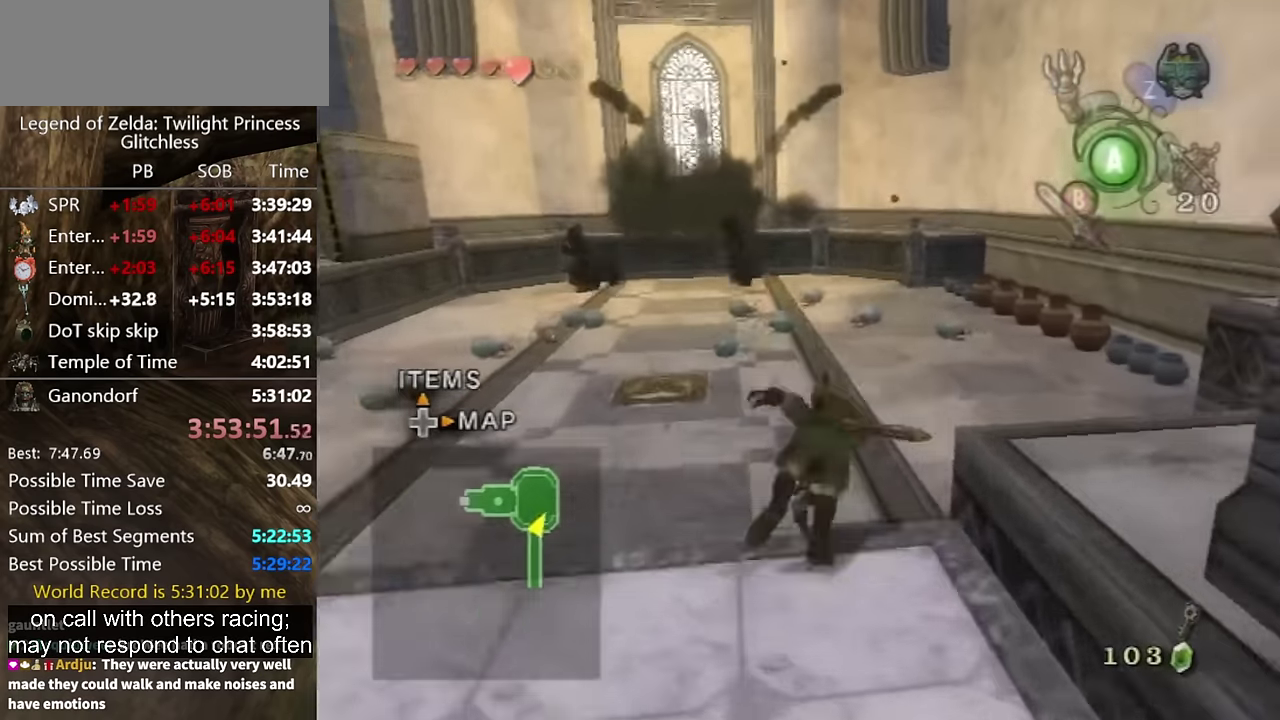
{"buttons": ["A"], "left_stick": "up", "right_stick": "center", "events": [[333, "left_stick", "up"], [466, "A", "down"]]}